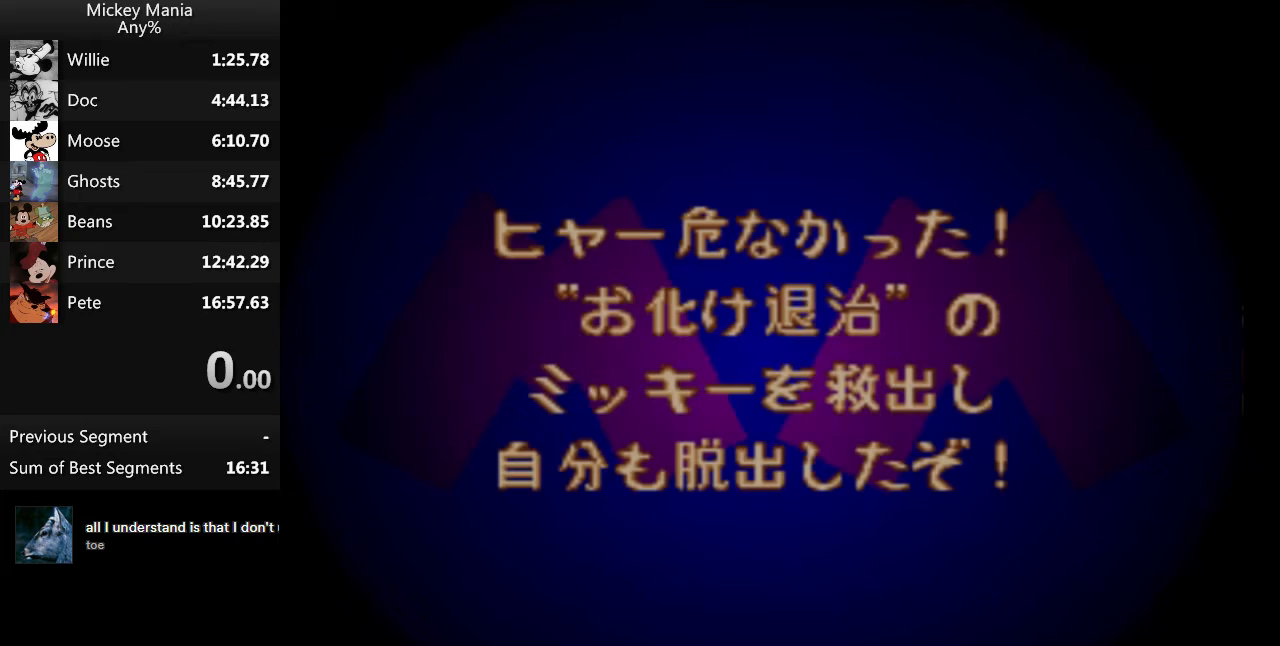
Gameplay with a controller (Nintendo layout); each line is a JSON object with the inputs held at the frame after it. "events" lists button and stick changes between this image and that frame as [ms after this image, input, new state], when the widget could be followed in between. Not read: L3 R3.
{"buttons": ["START"], "events": []}
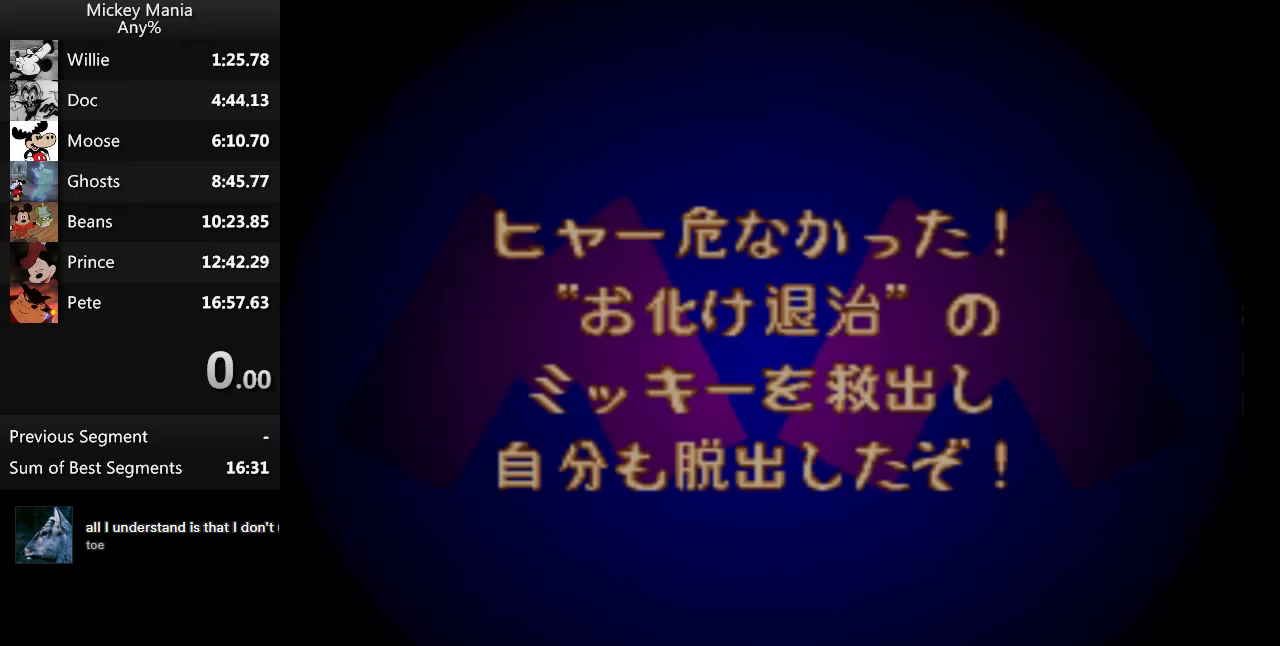
{"buttons": ["START"], "events": []}
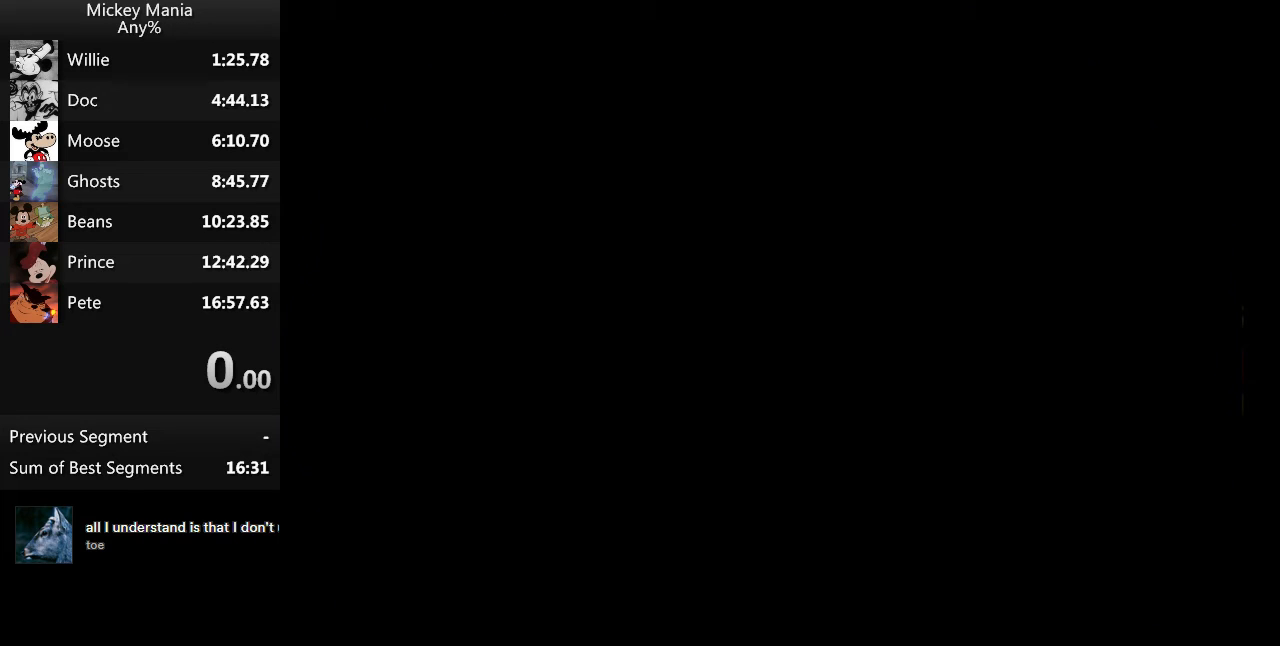
{"buttons": ["B"], "events": [[67, "START", "up"], [267, "B", "down"]]}
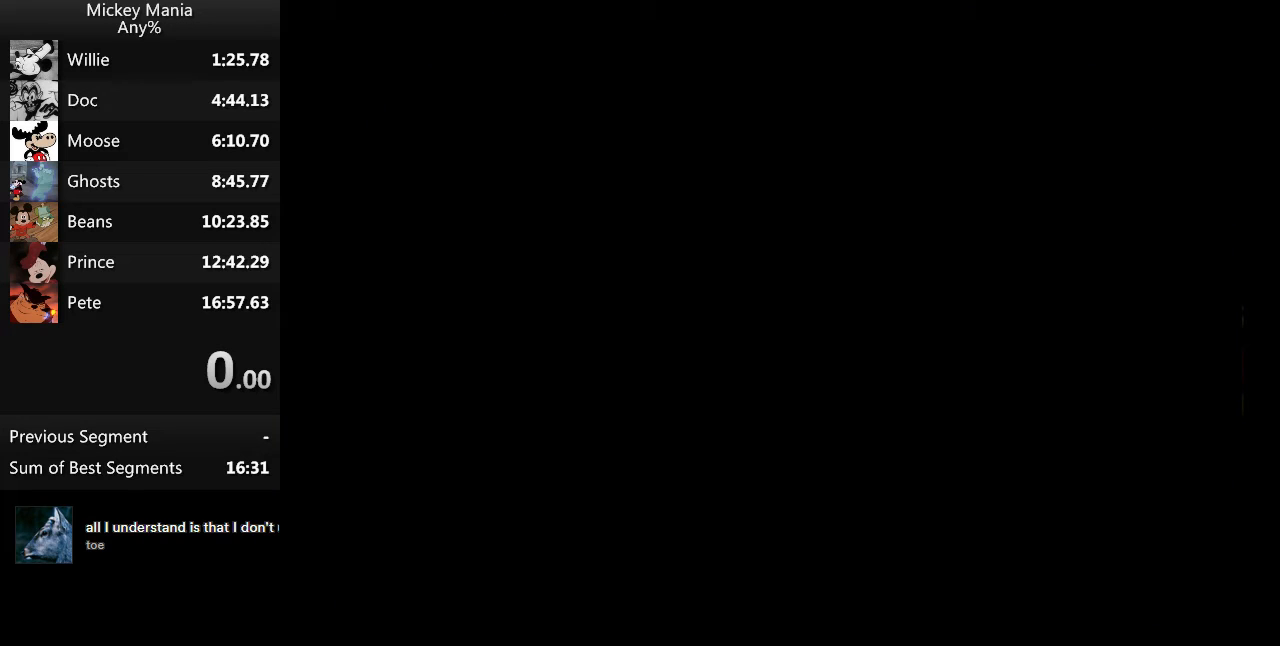
{"buttons": ["B"], "events": []}
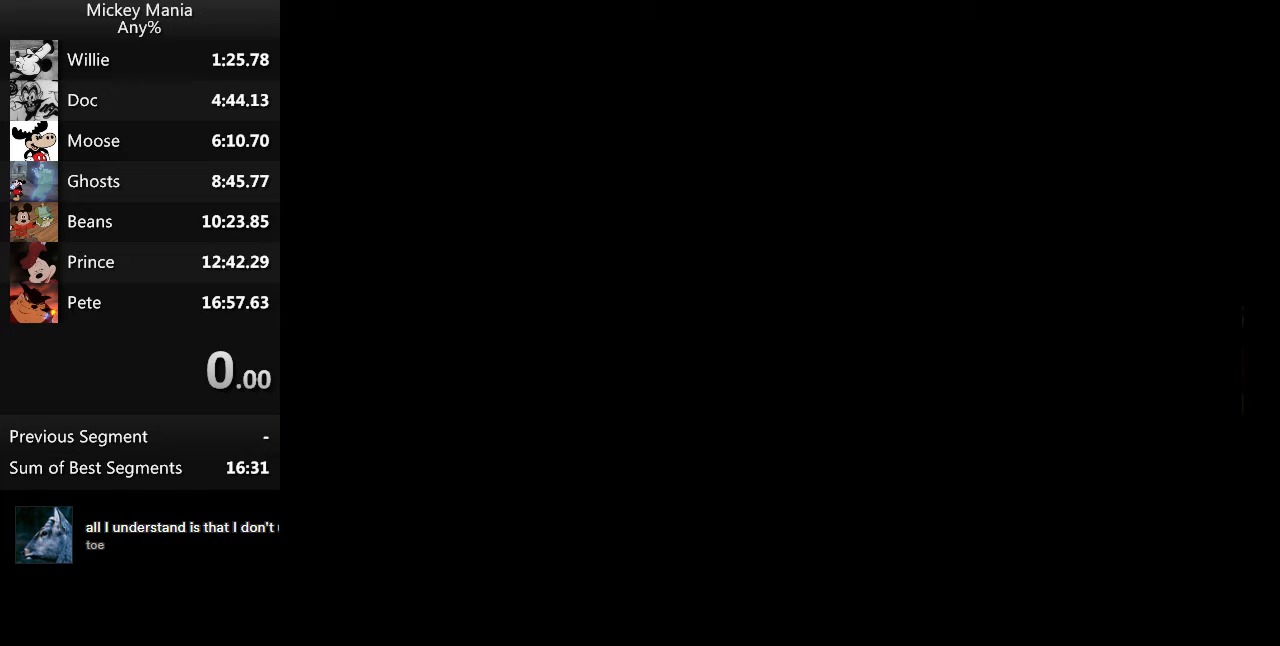
{"buttons": ["B"], "events": []}
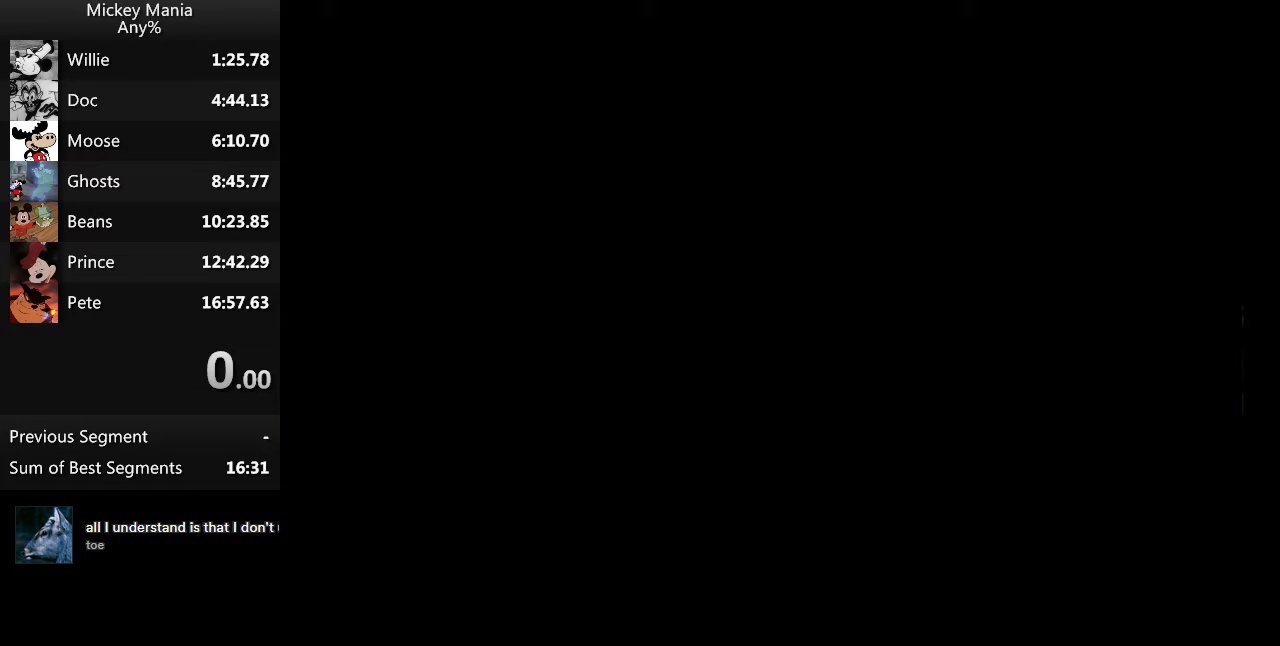
{"buttons": ["B"], "events": []}
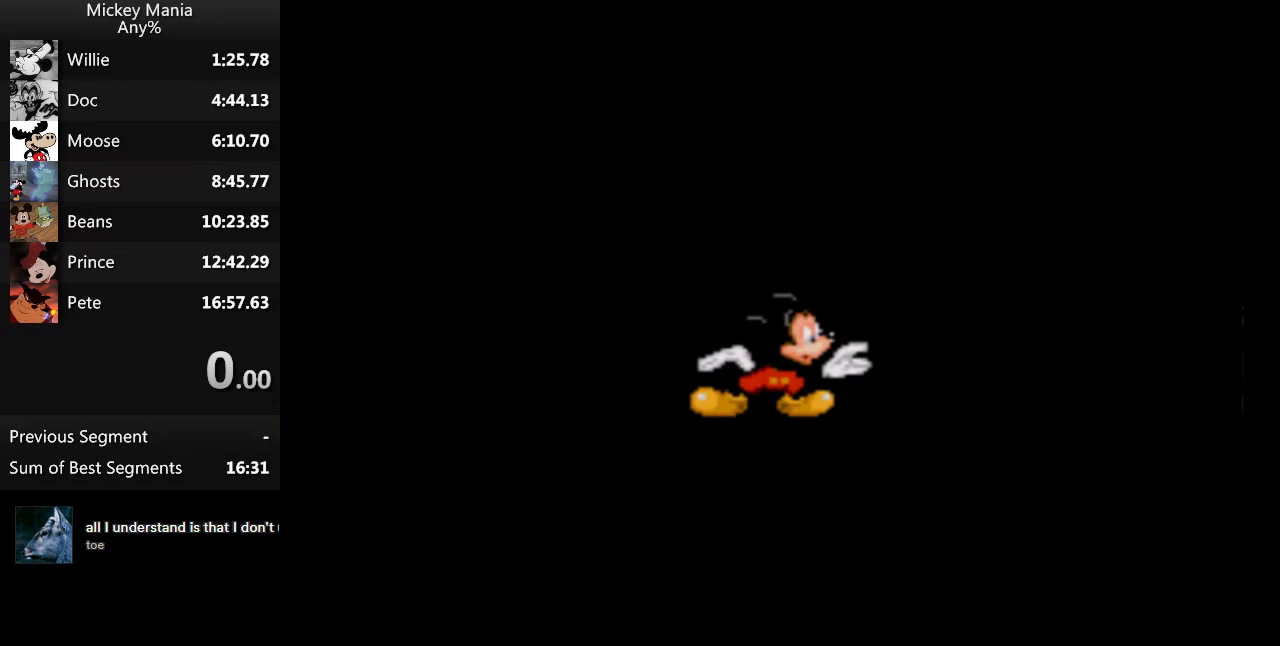
{"buttons": ["B"], "events": []}
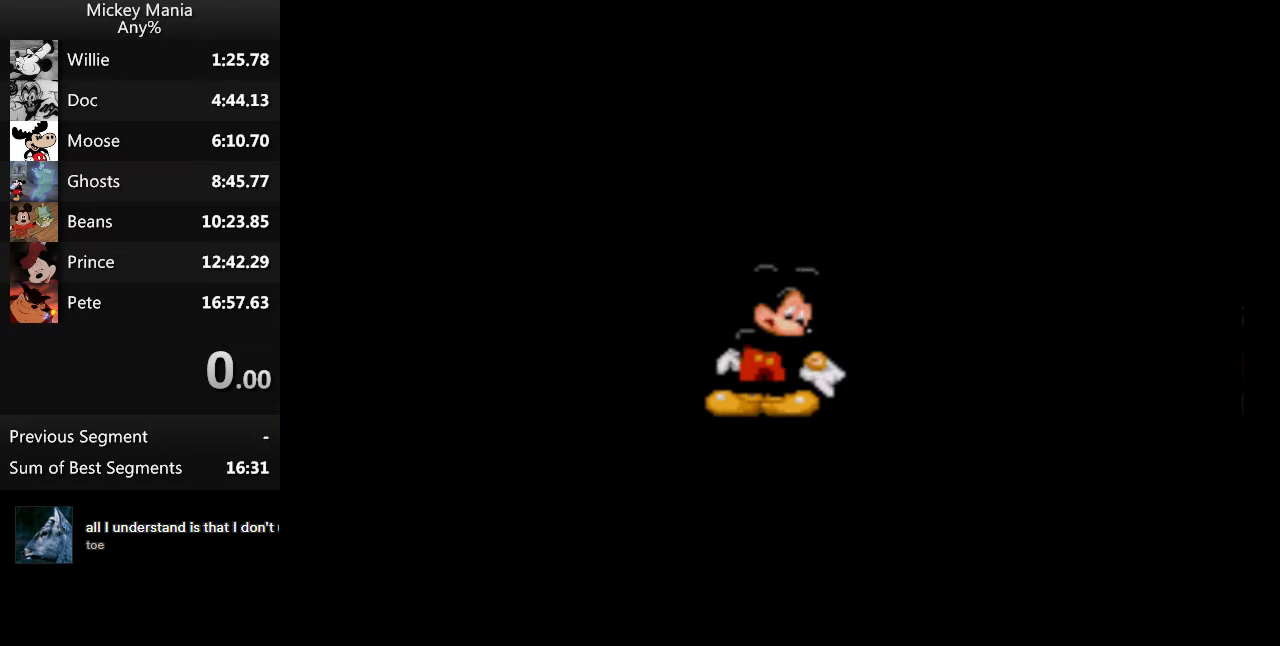
{"buttons": ["B"], "events": []}
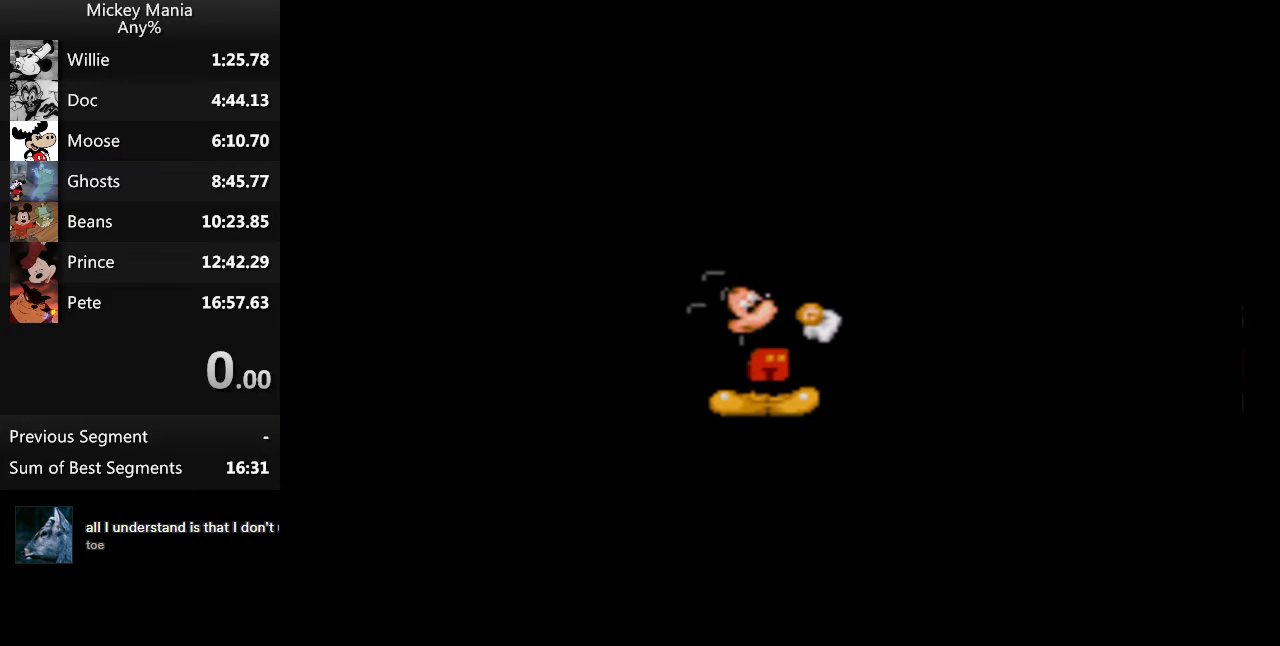
{"buttons": ["B"], "events": []}
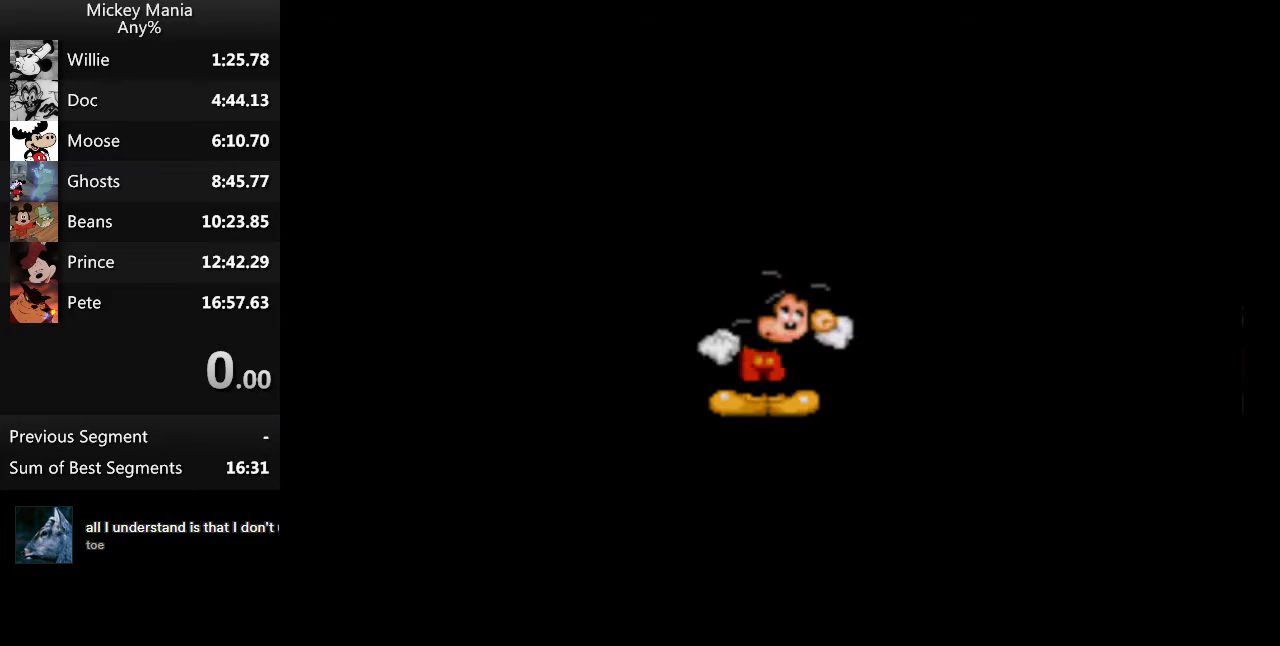
{"buttons": ["B"], "events": []}
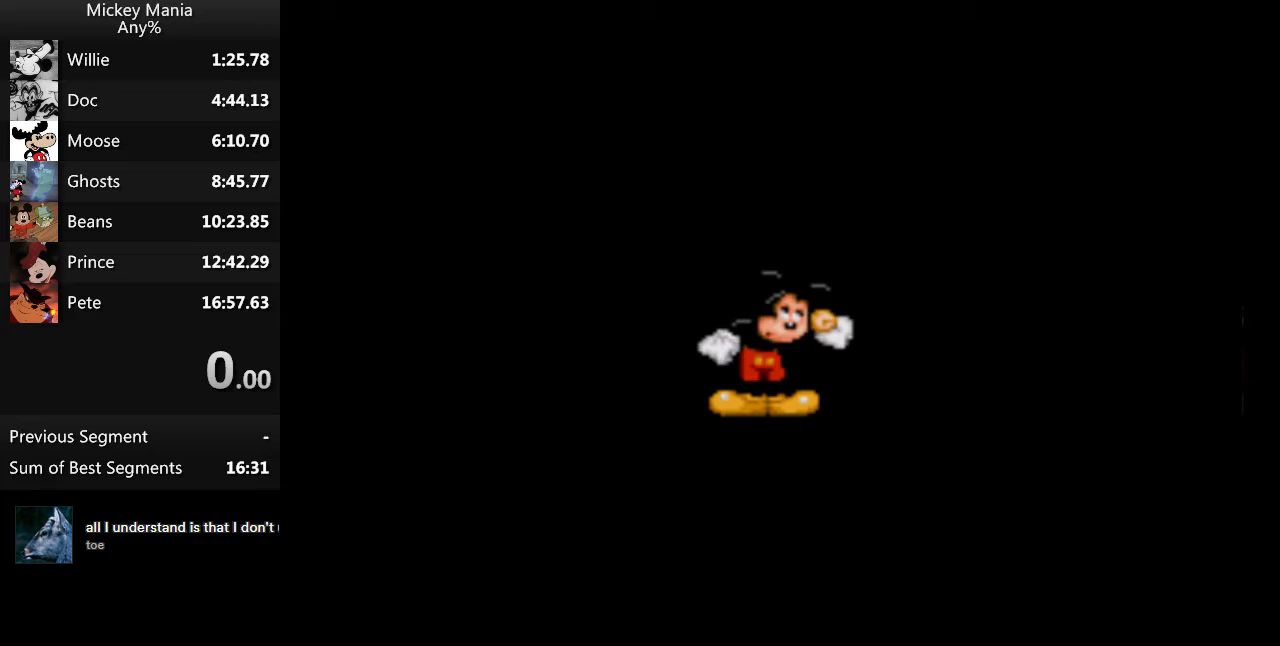
{"buttons": ["B"], "events": []}
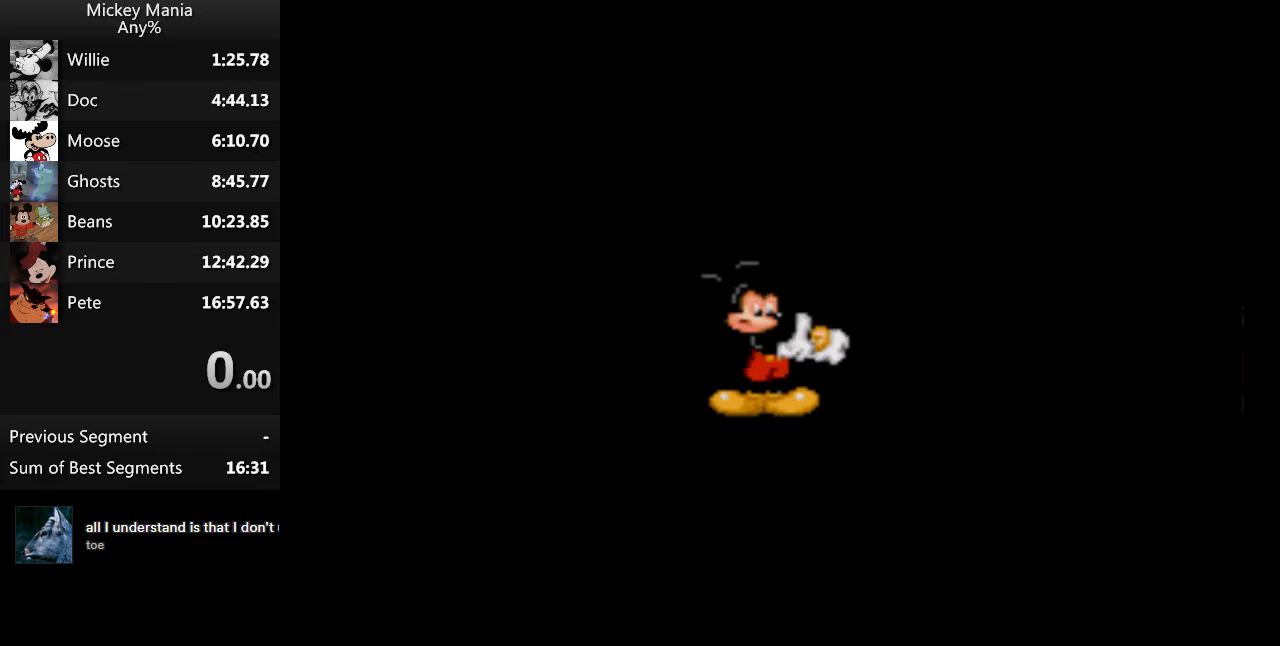
{"buttons": ["B"], "events": []}
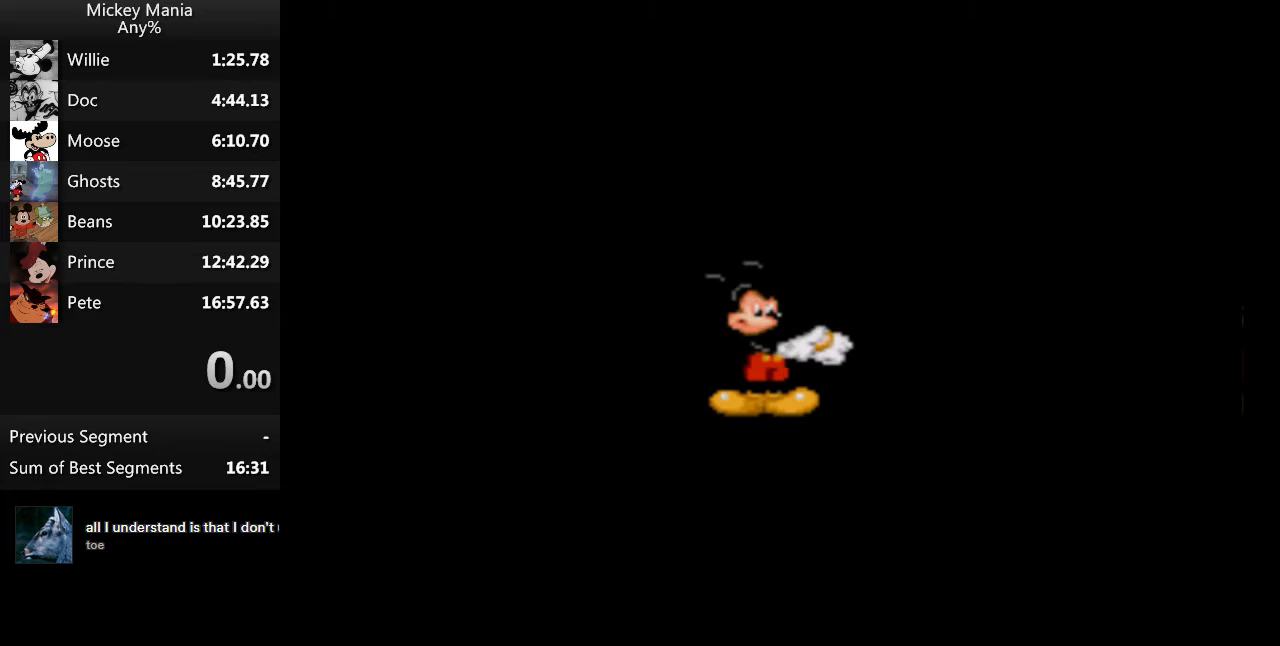
{"buttons": ["B"], "events": []}
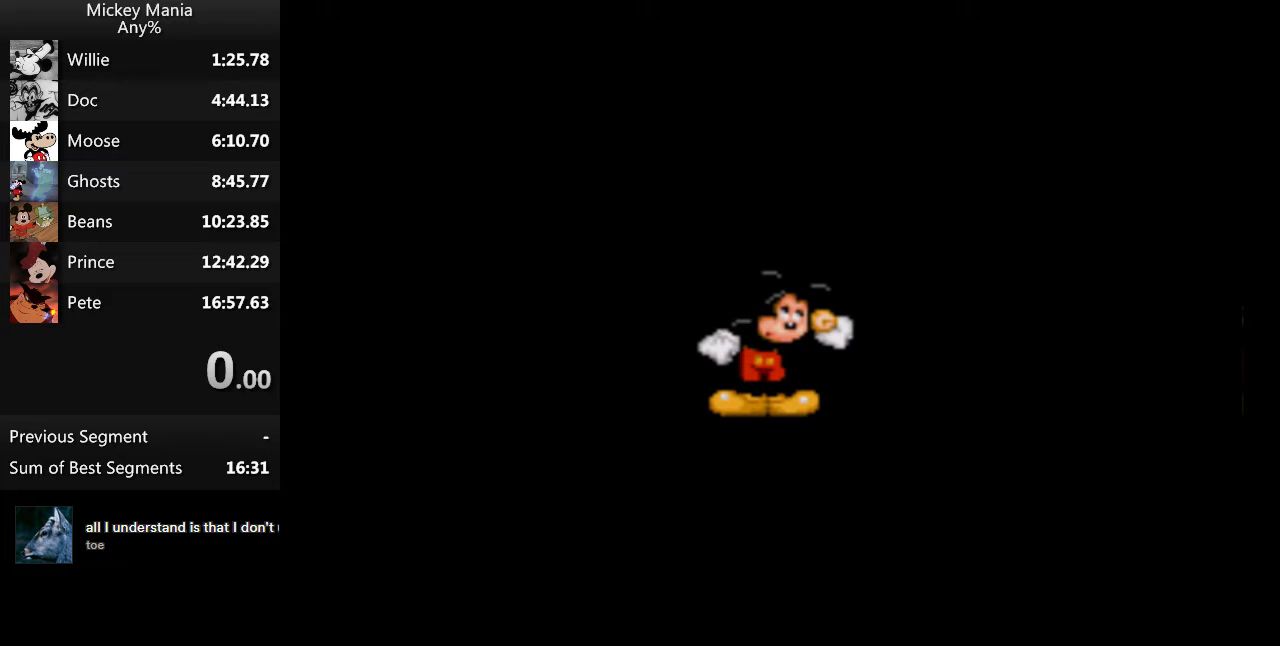
{"buttons": ["B"], "events": []}
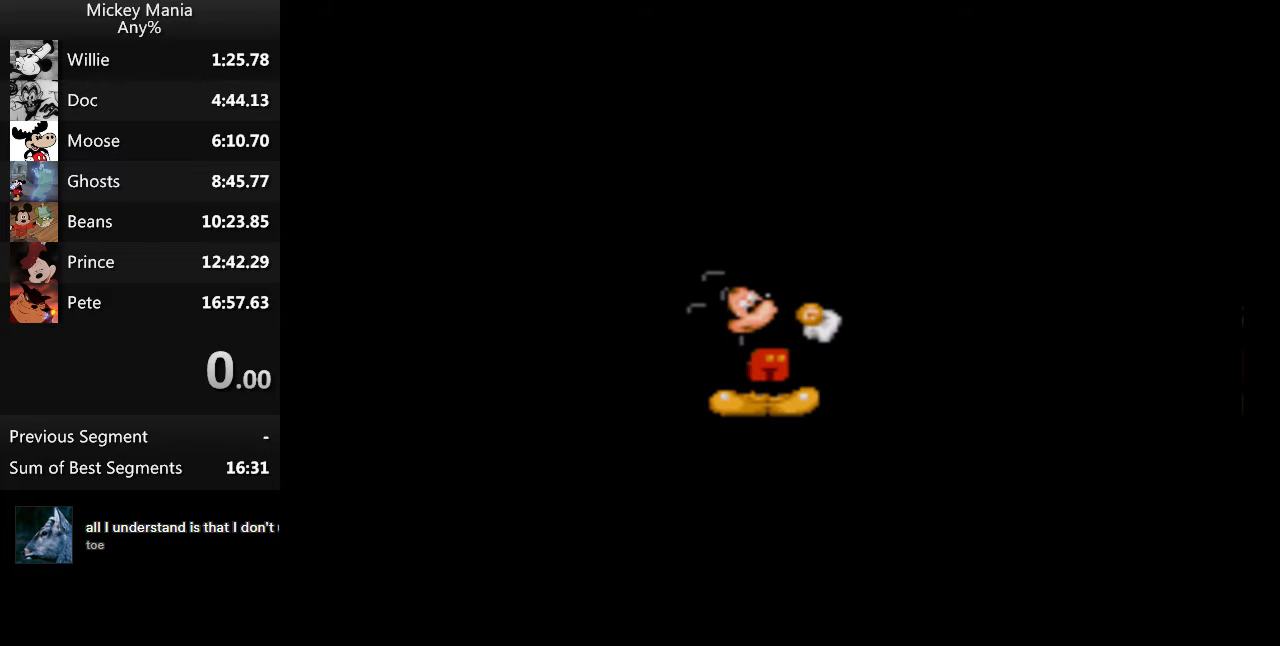
{"buttons": ["B"], "events": []}
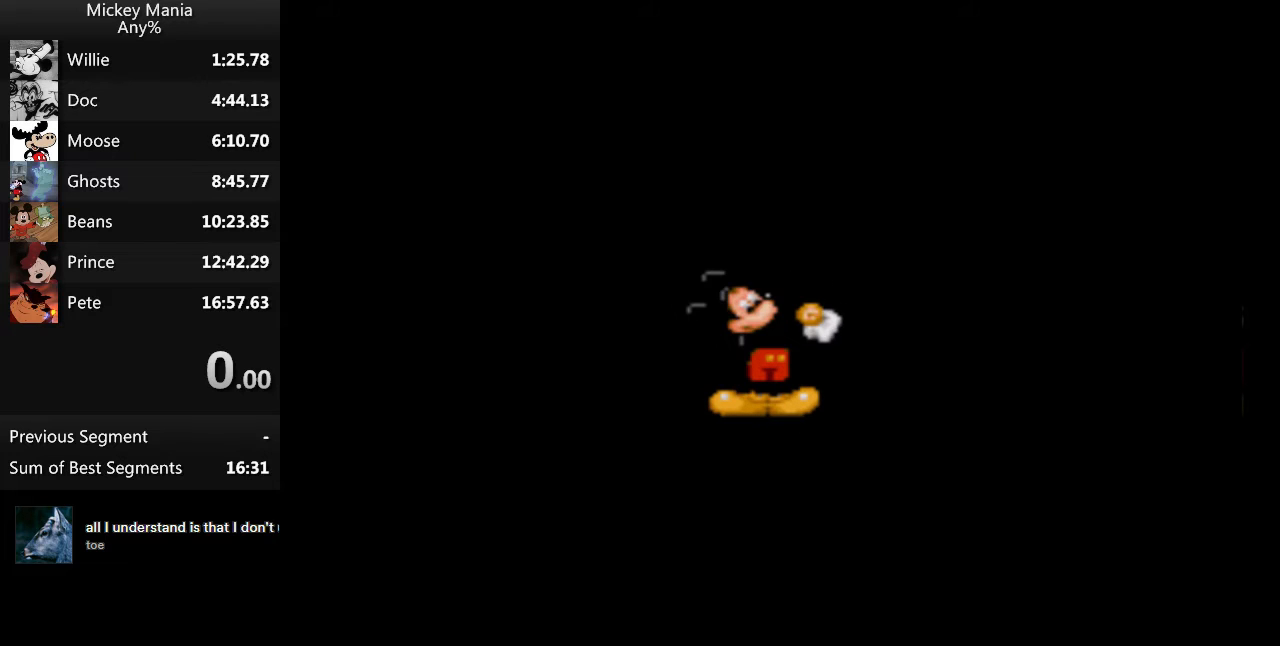
{"buttons": ["B"], "events": []}
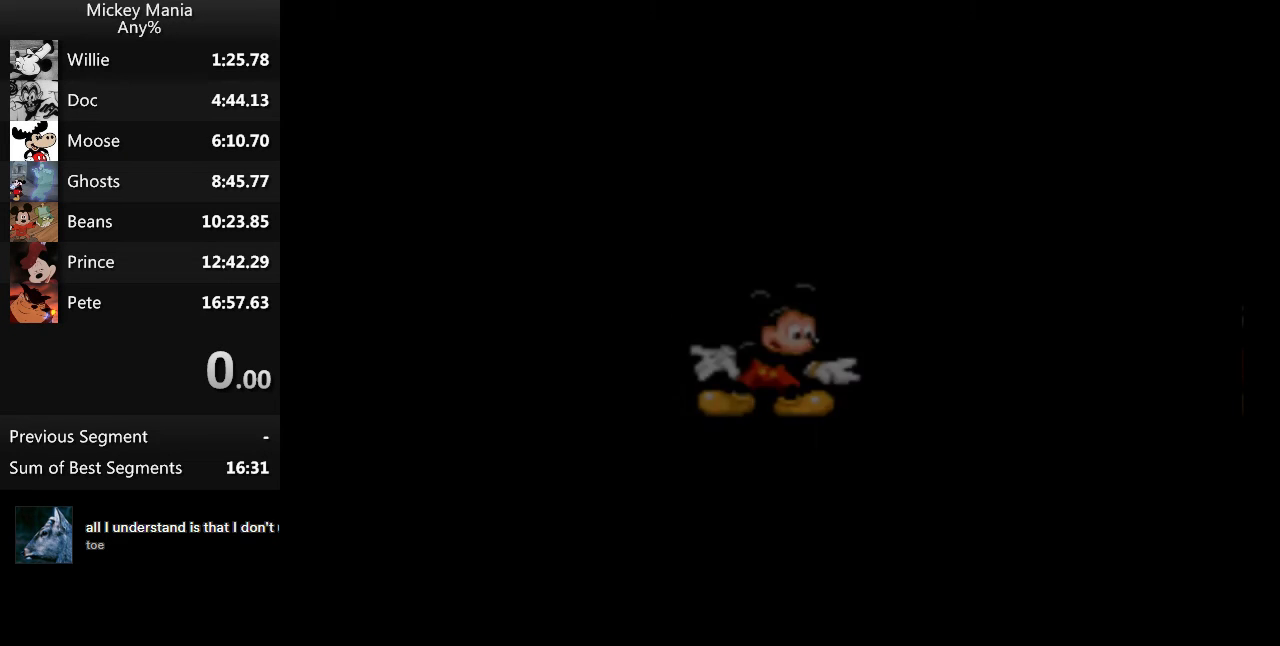
{"buttons": ["B"], "events": []}
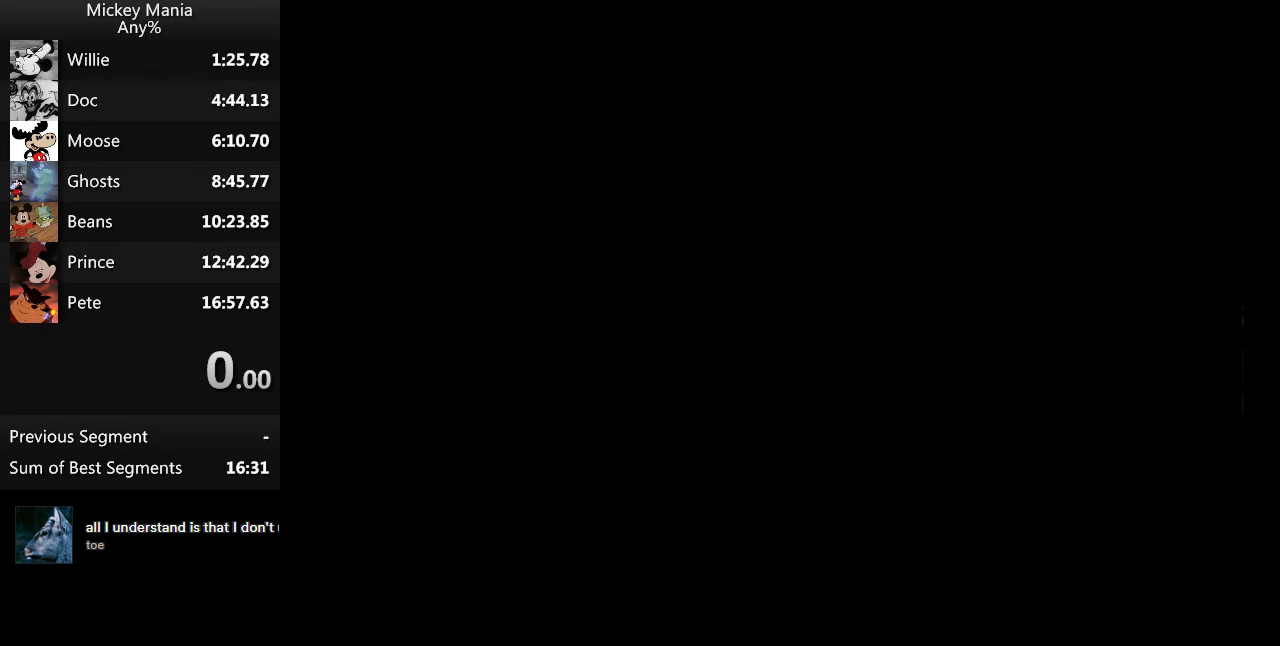
{"buttons": ["B"], "events": []}
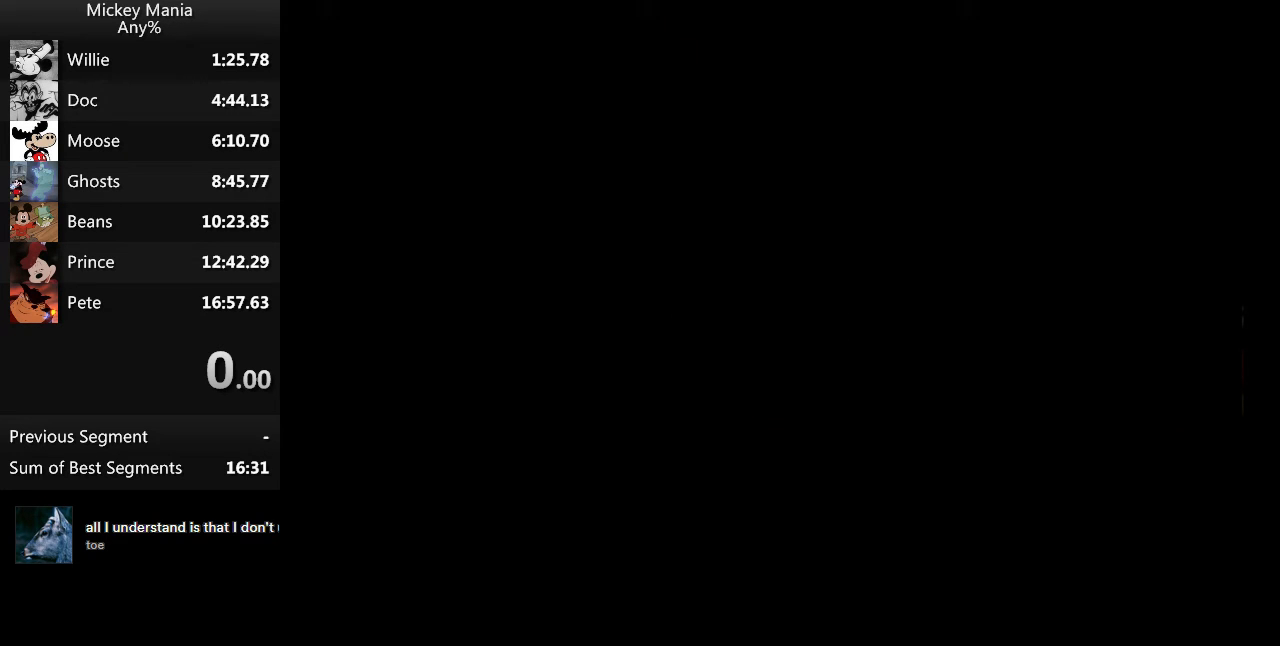
{"buttons": ["B"], "events": []}
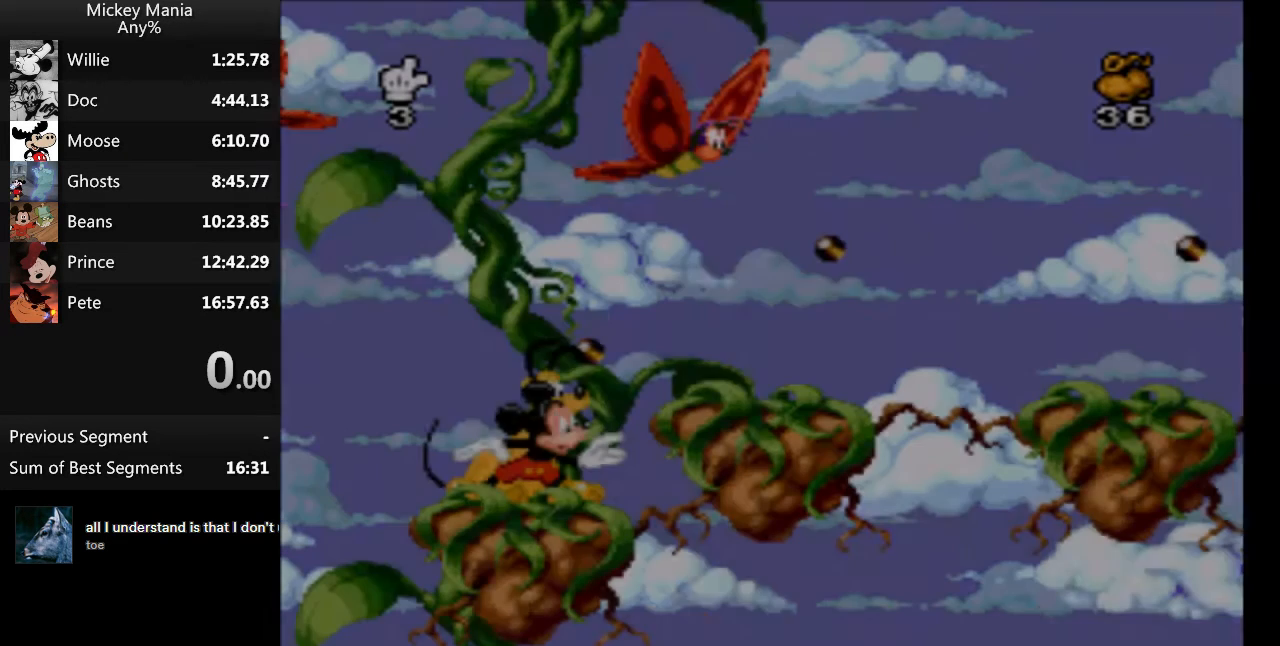
{"buttons": ["B", "Y"], "events": [[367, "DPAD_LEFT", "down"], [400, "Y", "down"], [433, "DPAD_LEFT", "up"]]}
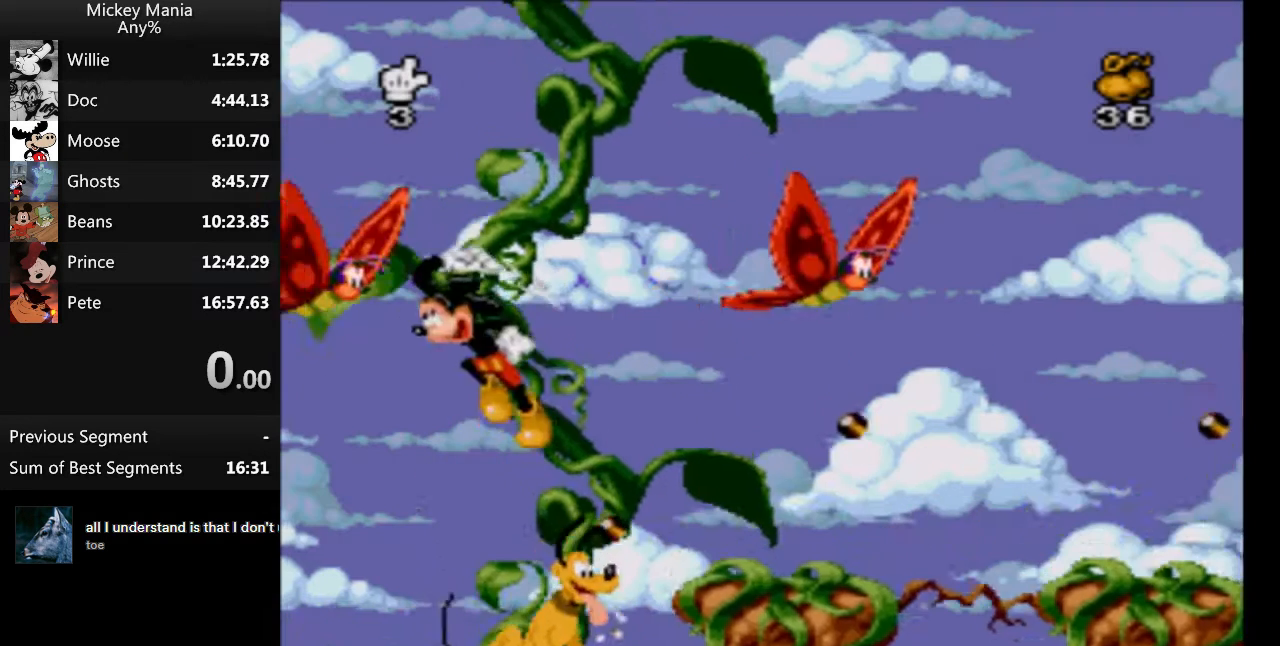
{"buttons": ["B", "Y"], "events": []}
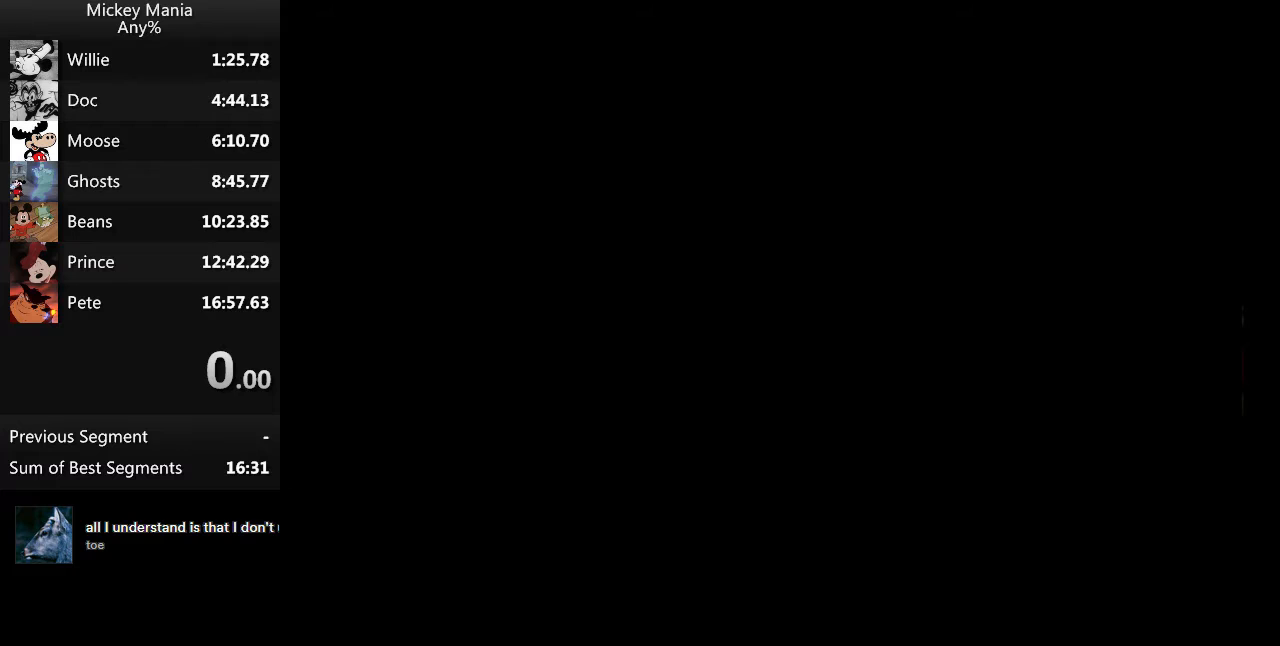
{"buttons": ["B", "Y"], "events": []}
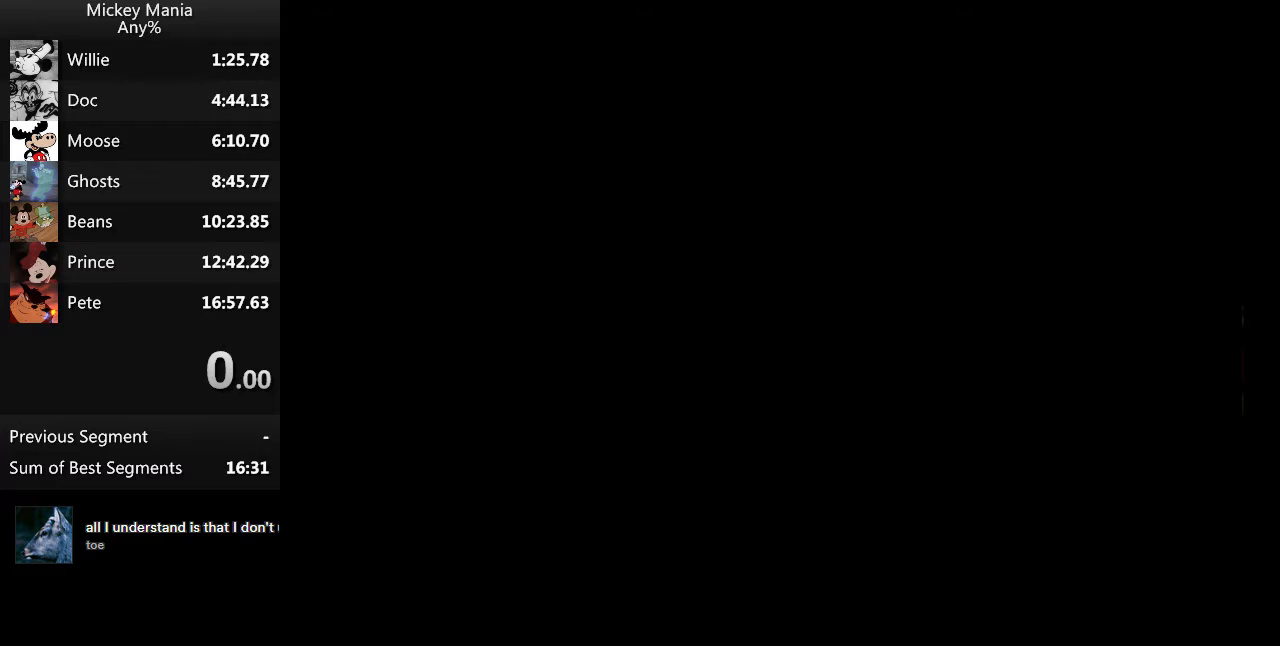
{"buttons": ["B", "Y"], "events": []}
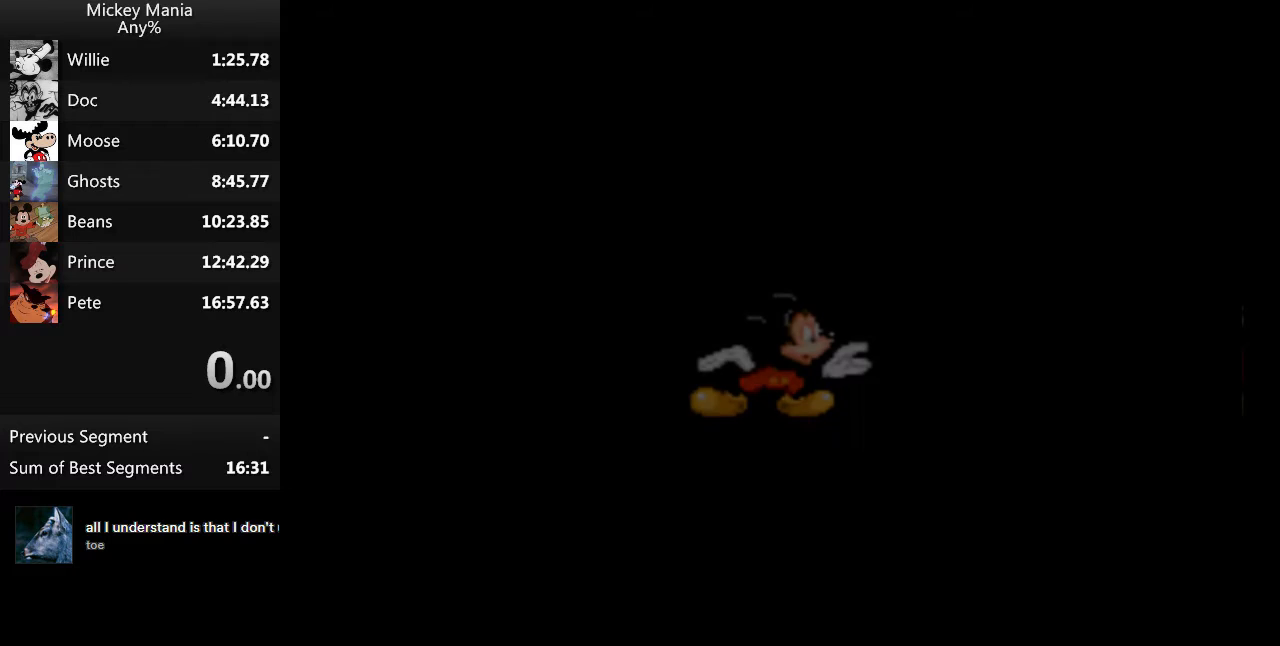
{"buttons": ["B", "Y"], "events": []}
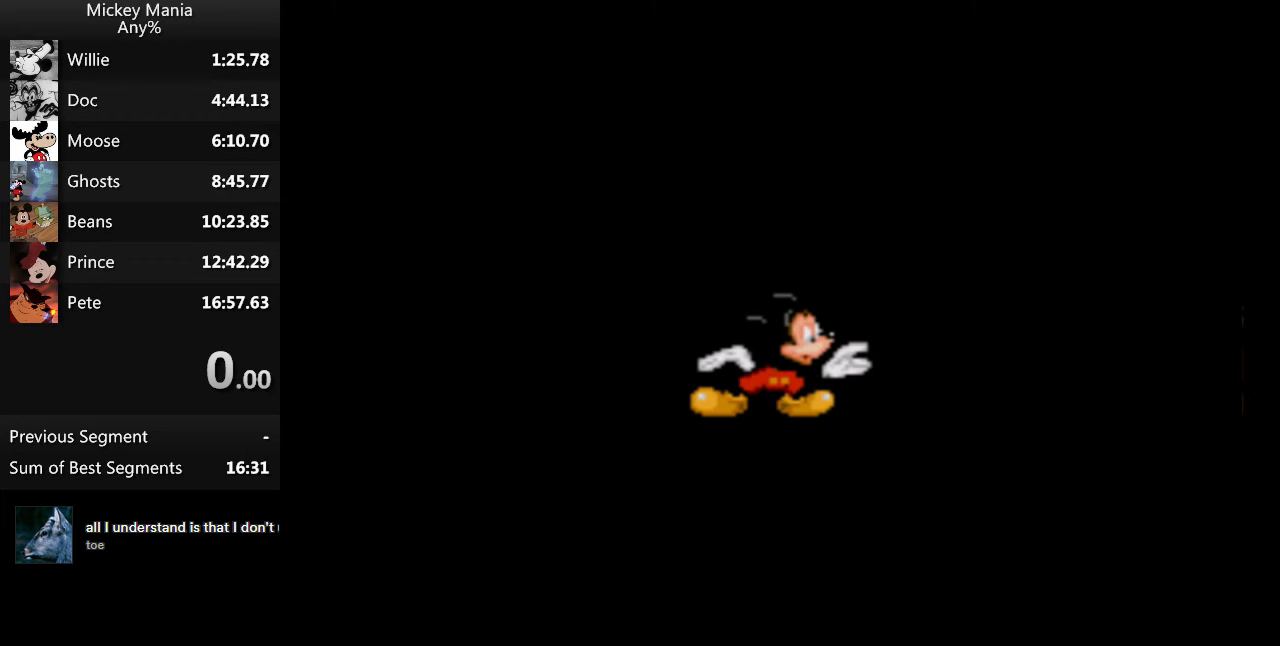
{"buttons": ["B", "Y"], "events": []}
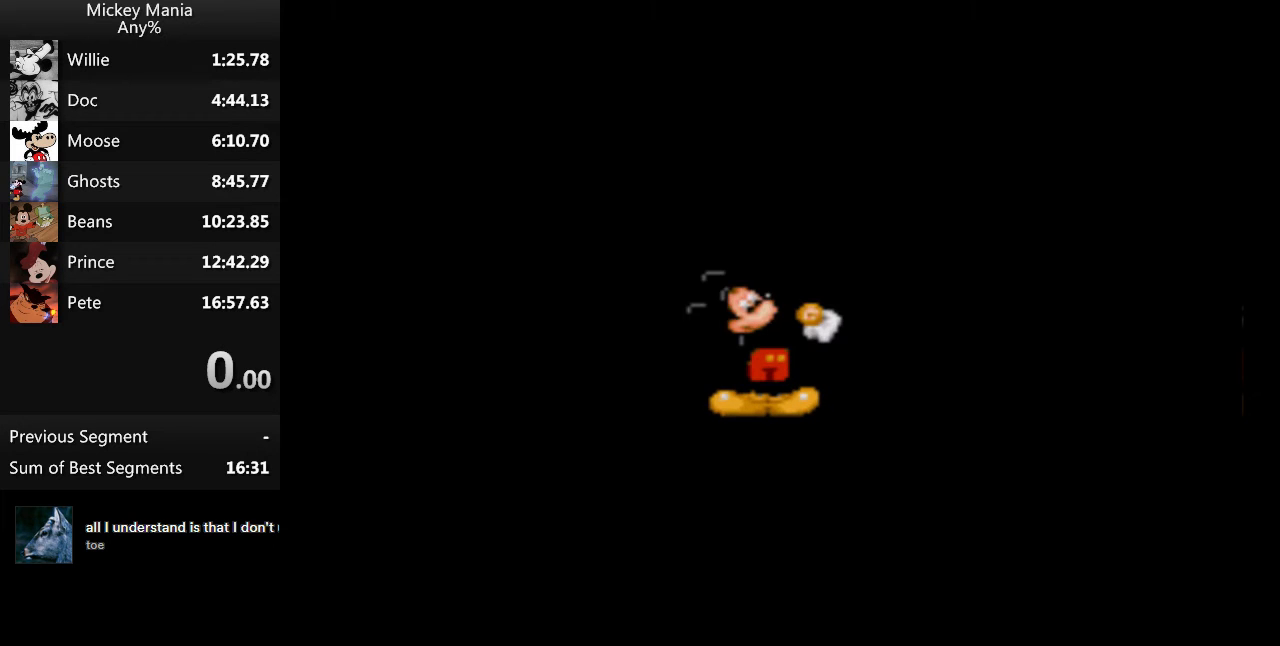
{"buttons": [], "events": [[33, "B", "up"], [67, "Y", "up"]]}
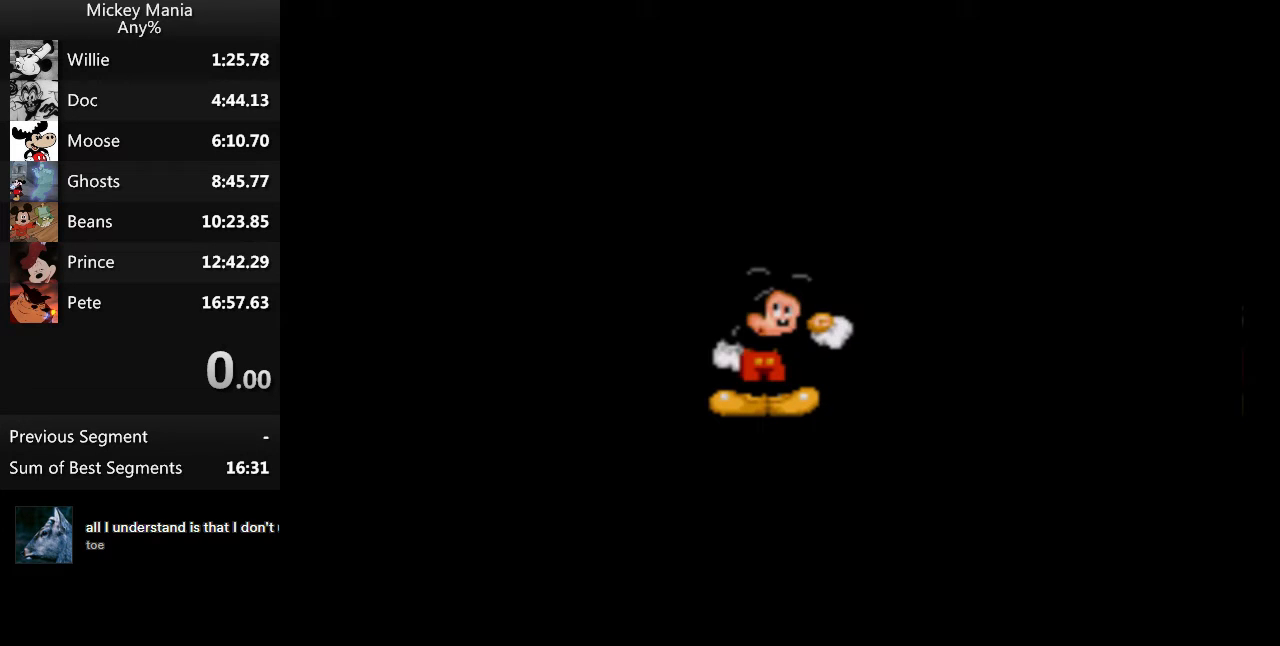
{"buttons": [], "events": []}
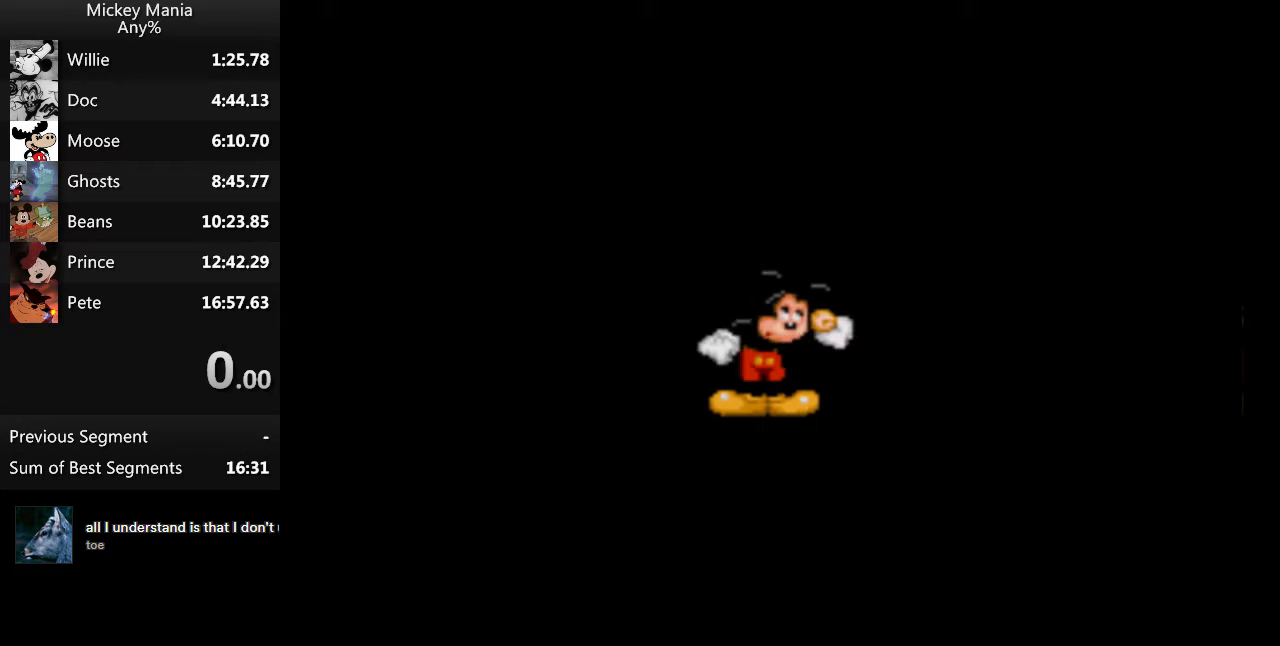
{"buttons": [], "events": []}
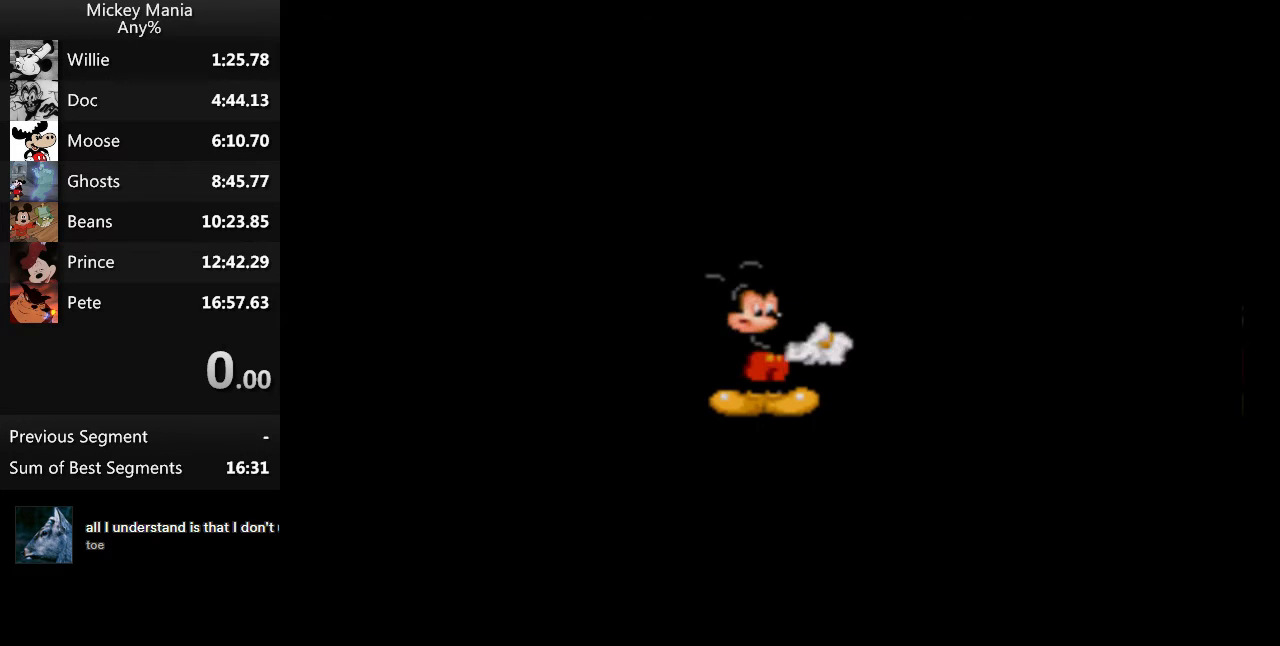
{"buttons": [], "events": []}
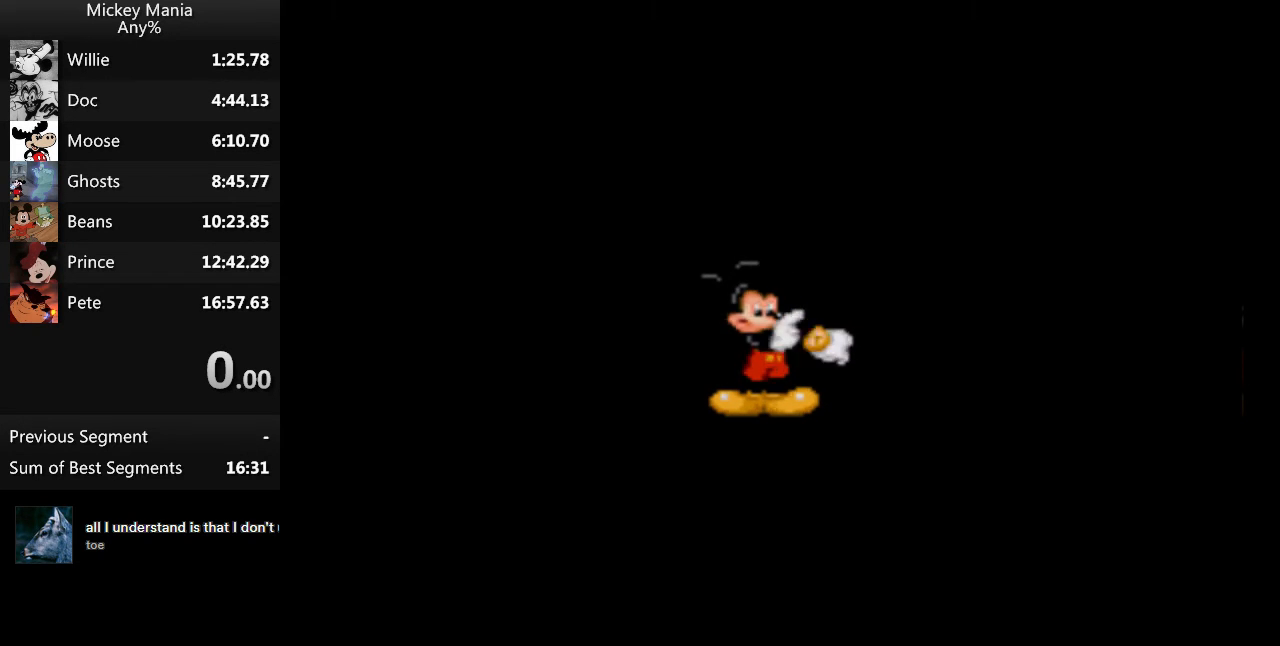
{"buttons": [], "events": []}